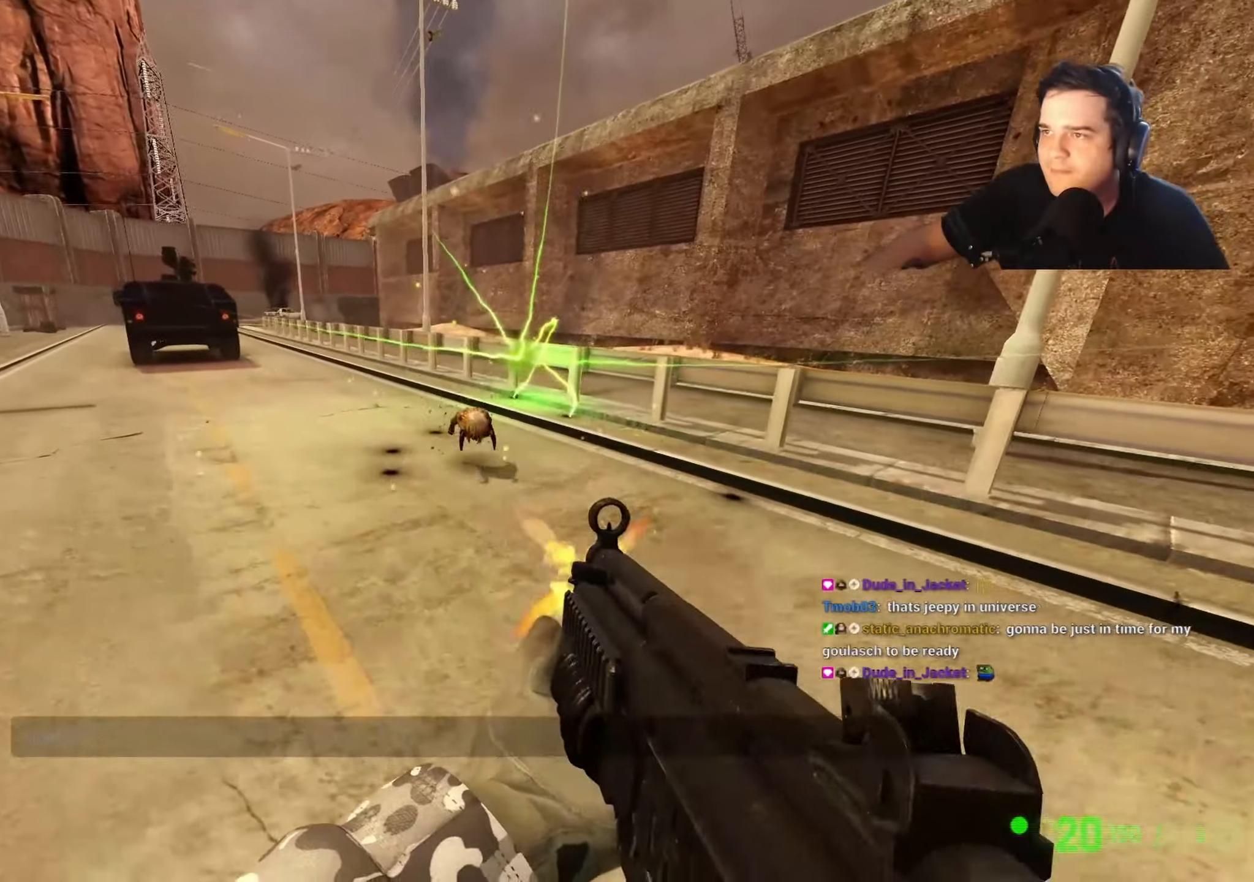
Gameplay with keyboard and mouse; each line is a JSON object with the keys held at the frame after it. "events" lists presses ("down") and releases ("up") of "1", "2", "3", "4", "5", "a", "alt", "c", "caps_lock", "ctrl", "d", "e", "f", "g", "q", "r", "s", "shift", "t", "tab", "v", "w", "x" and "z" between this image and that frame as [ms after this image, input, new state], when the widget could be followed in between. No other keys are recorded. Mouse buttons are not recorded. Not read: mouse_move.
{"keys": ["2"], "events": [[500, "2", "down"]]}
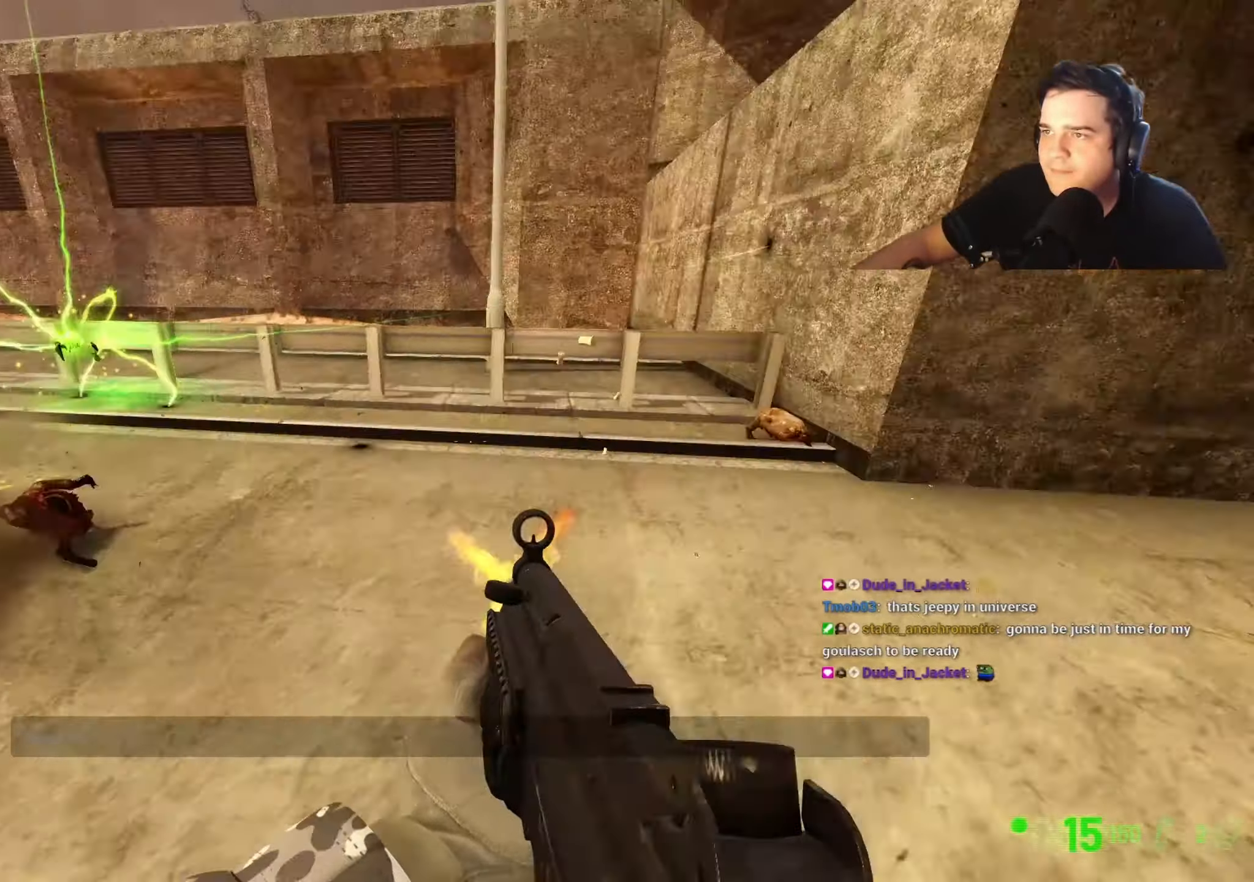
{"keys": [], "events": [[50, "2", "up"], [200, "w", "down"], [284, "a", "down"], [384, "w", "up"], [484, "a", "up"]]}
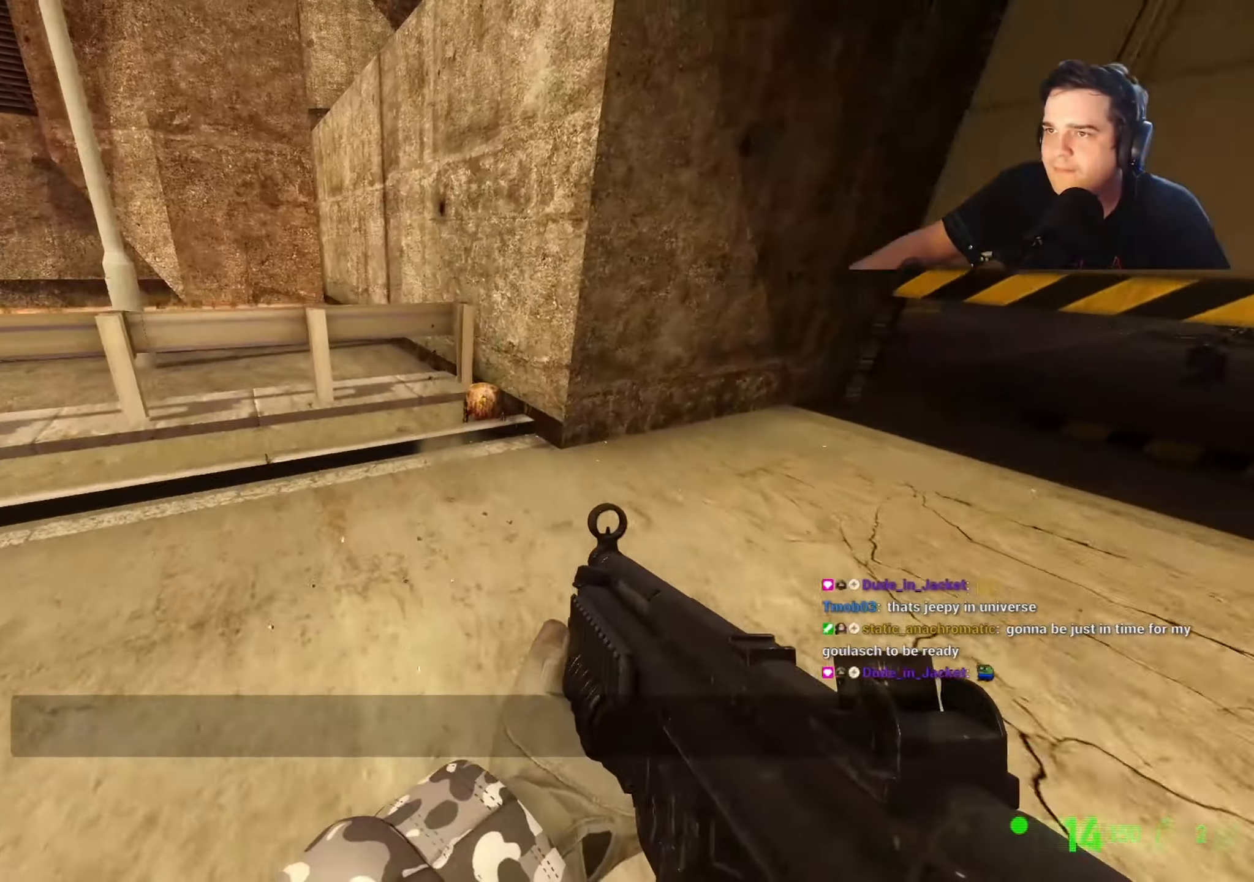
{"keys": ["a", "w"], "events": [[484, "a", "down"], [484, "w", "down"]]}
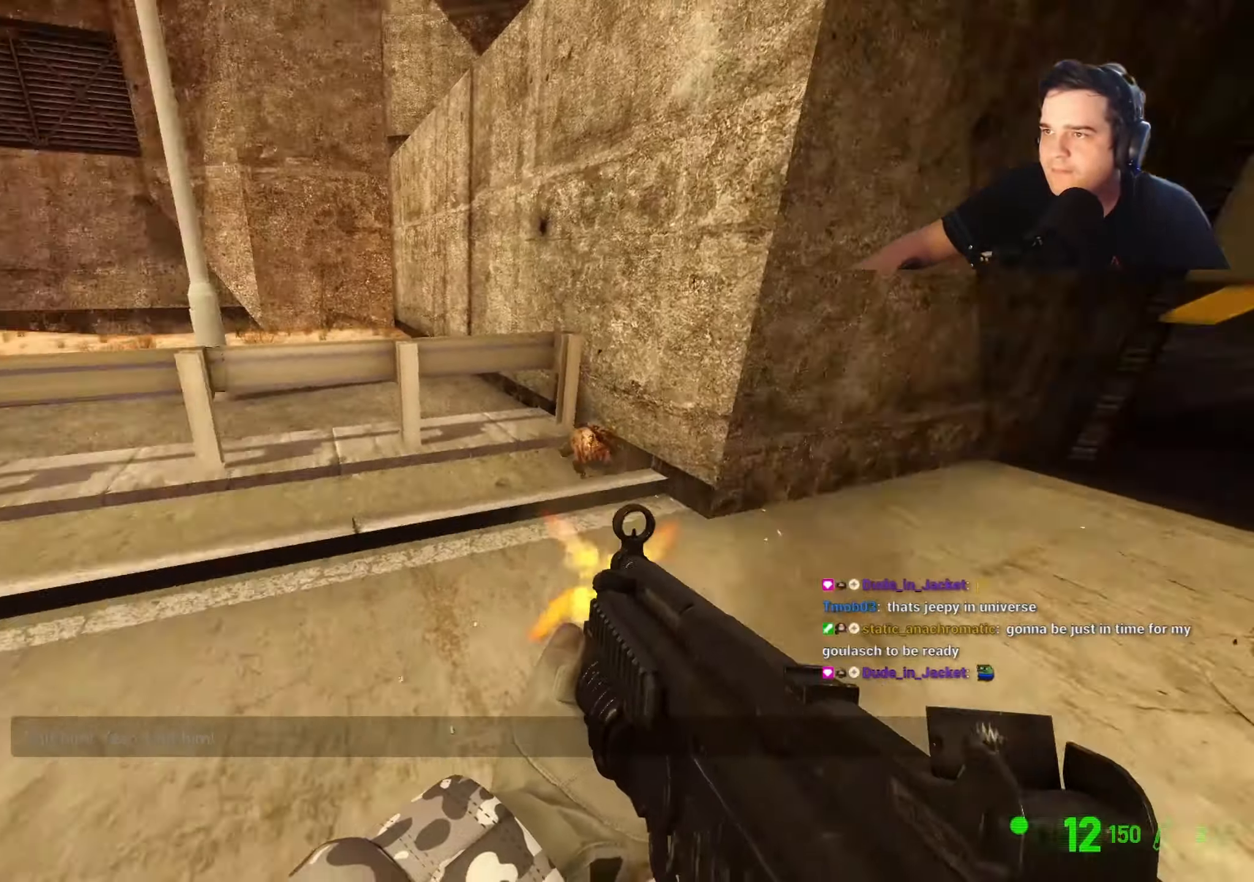
{"keys": ["w"], "events": [[84, "a", "up"], [84, "r", "down"], [184, "r", "up"], [367, "a", "down"], [450, "a", "up"]]}
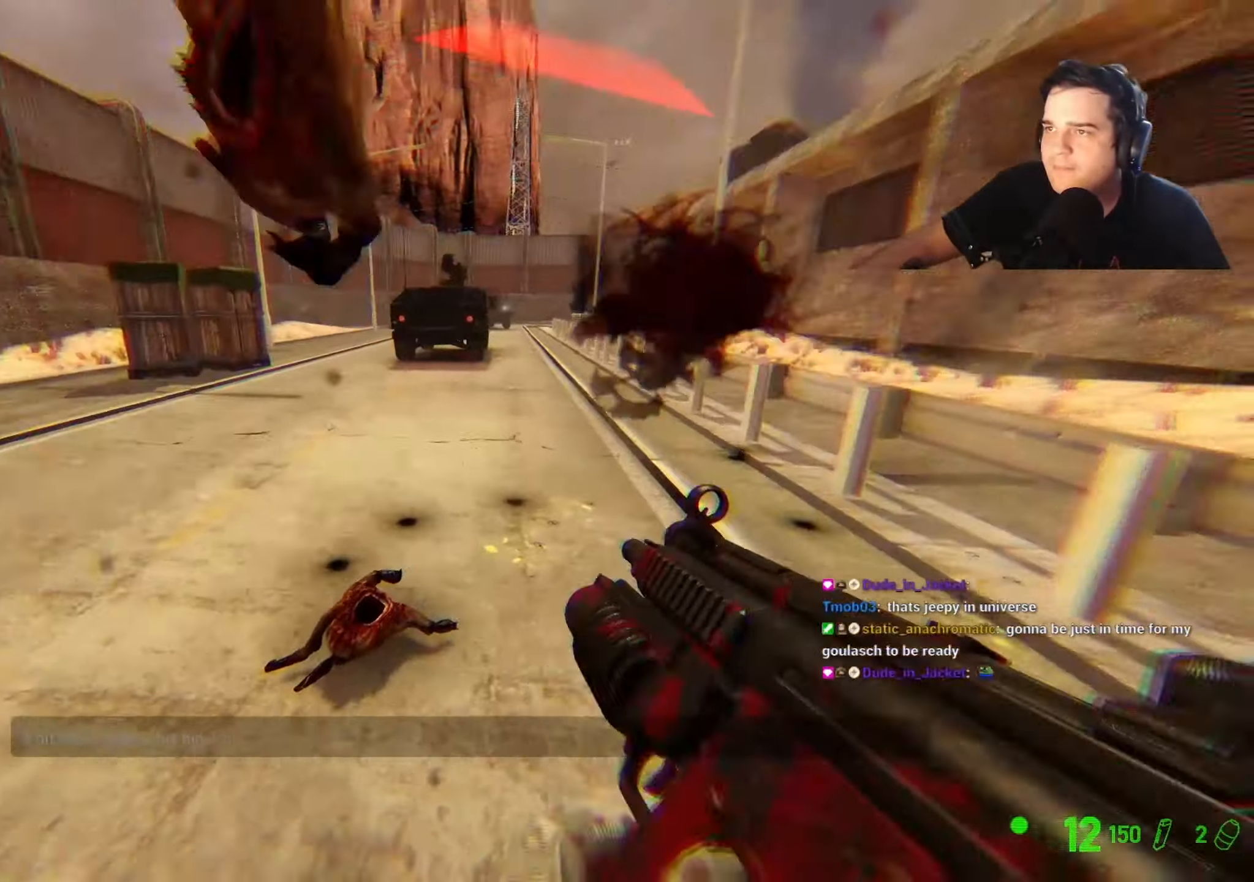
{"keys": ["d"], "events": [[50, "a", "down"], [234, "w", "up"], [384, "a", "up"], [467, "d", "down"]]}
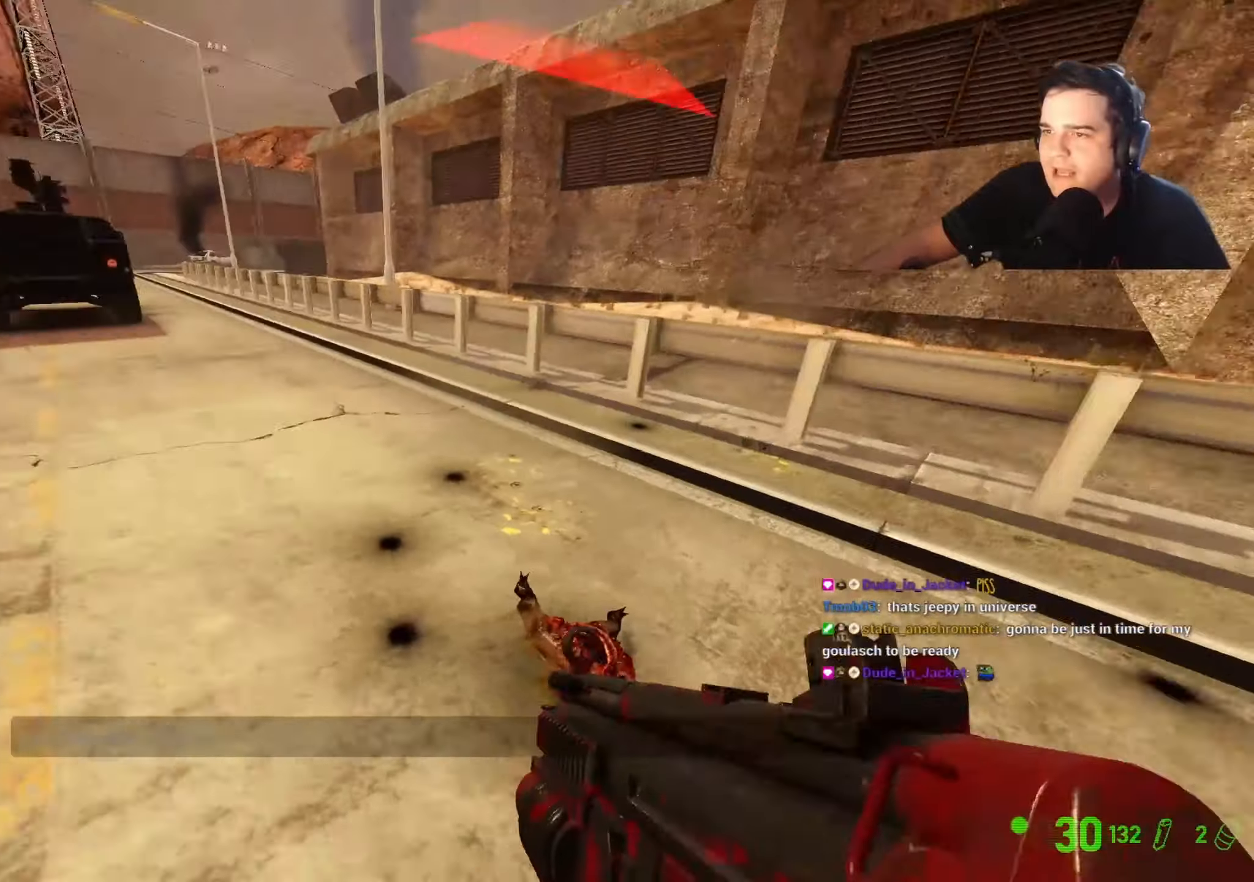
{"keys": [], "events": [[117, "w", "down"], [167, "d", "up"], [217, "w", "up"], [300, "w", "down"], [350, "w", "up"]]}
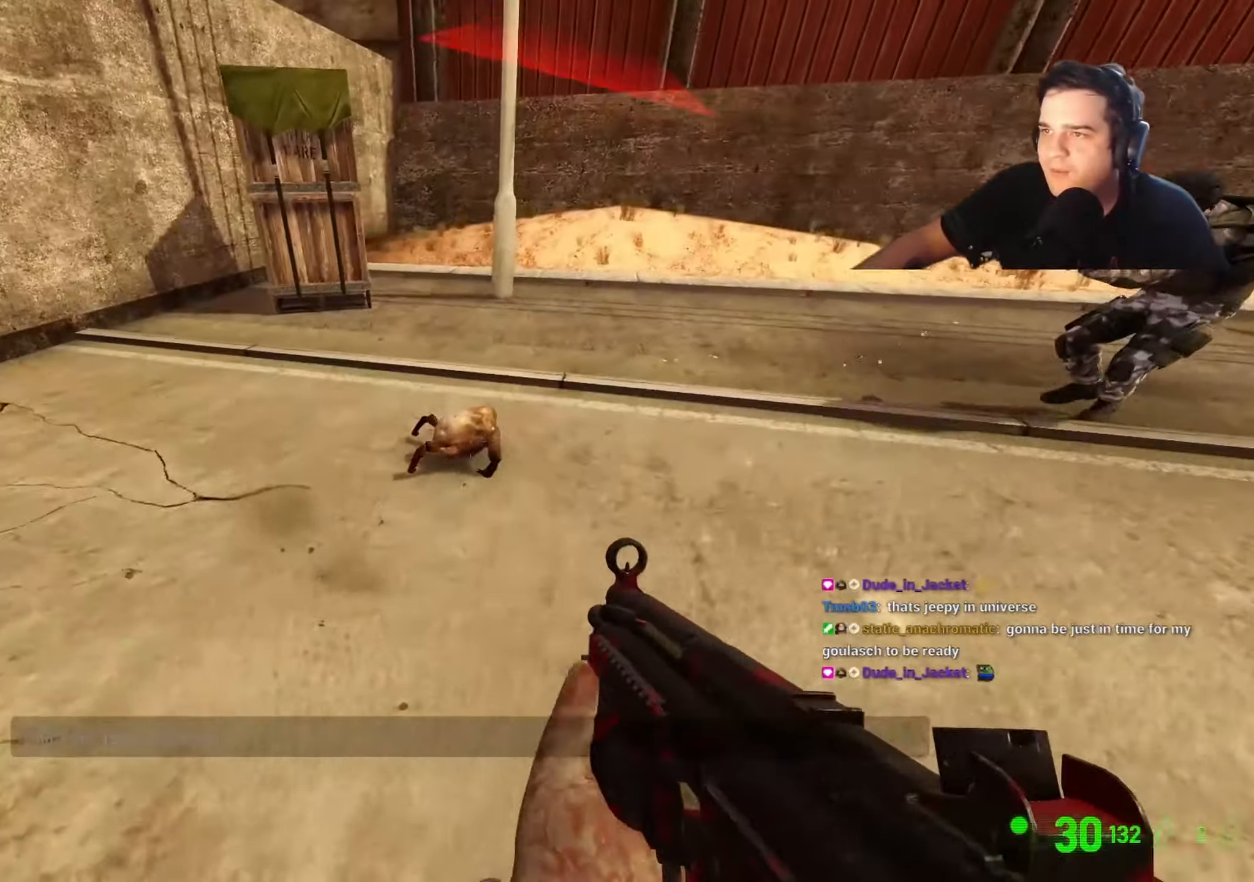
{"keys": ["1", "w"], "events": [[317, "w", "down"], [500, "1", "down"]]}
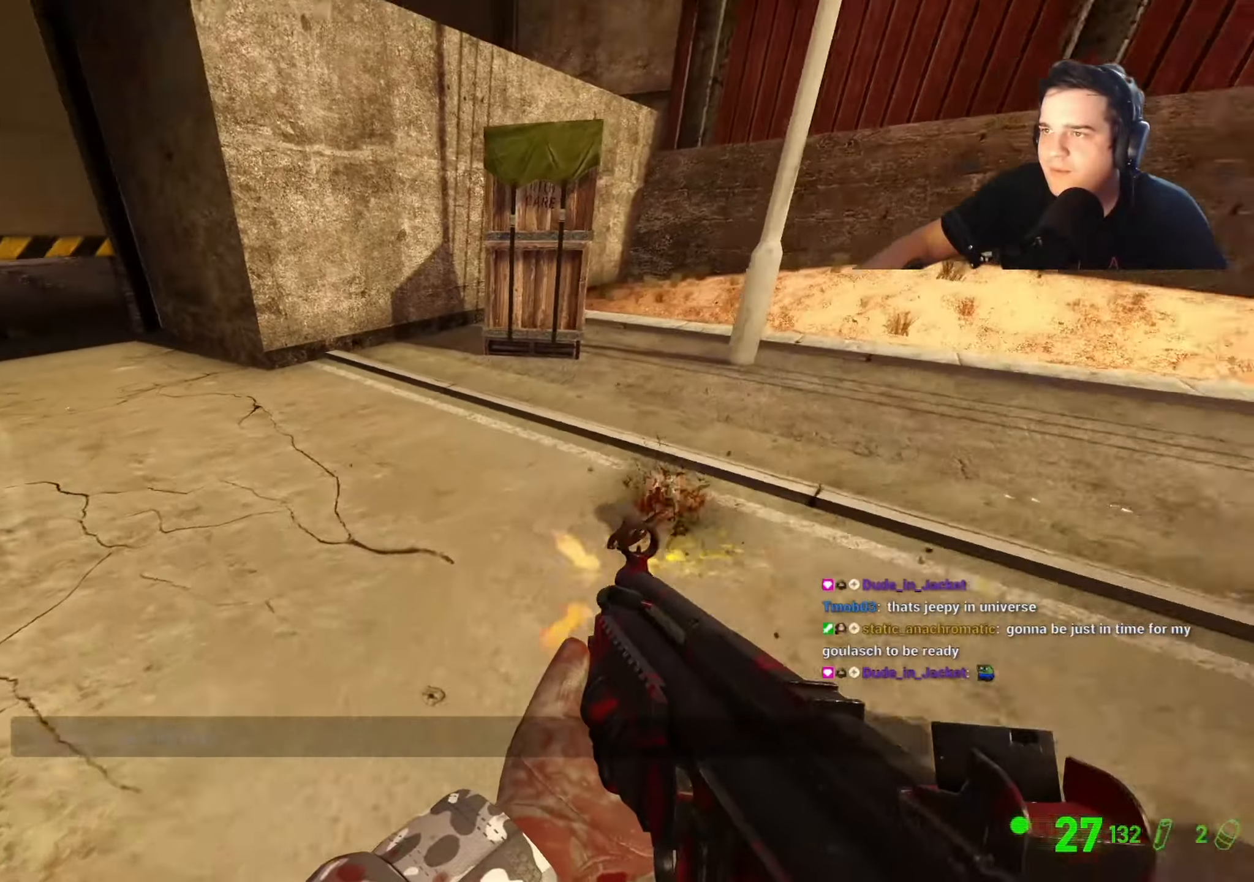
{"keys": ["w"], "events": [[100, "1", "up"], [234, "a", "down"], [300, "a", "up"]]}
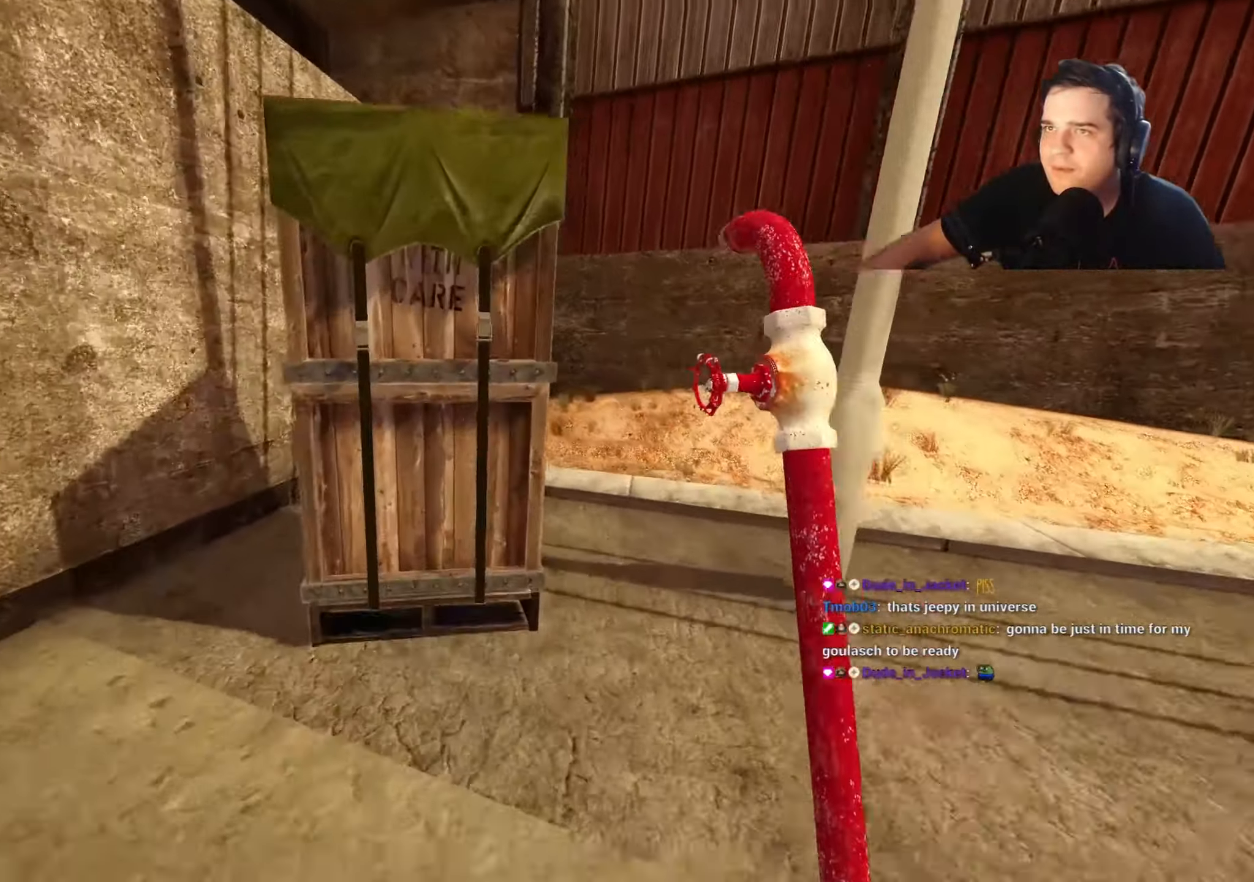
{"keys": [], "events": [[167, "w", "up"]]}
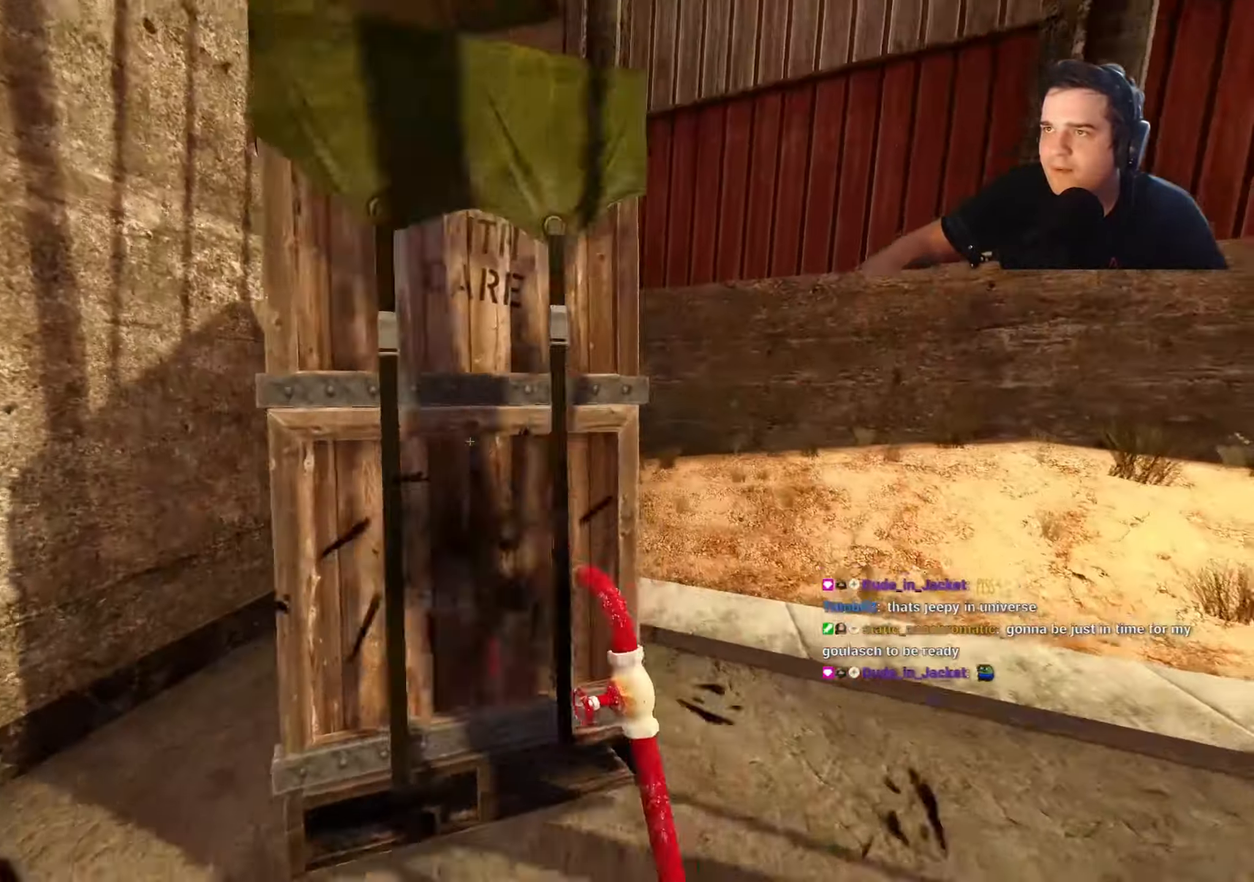
{"keys": ["w"], "events": [[134, "w", "down"]]}
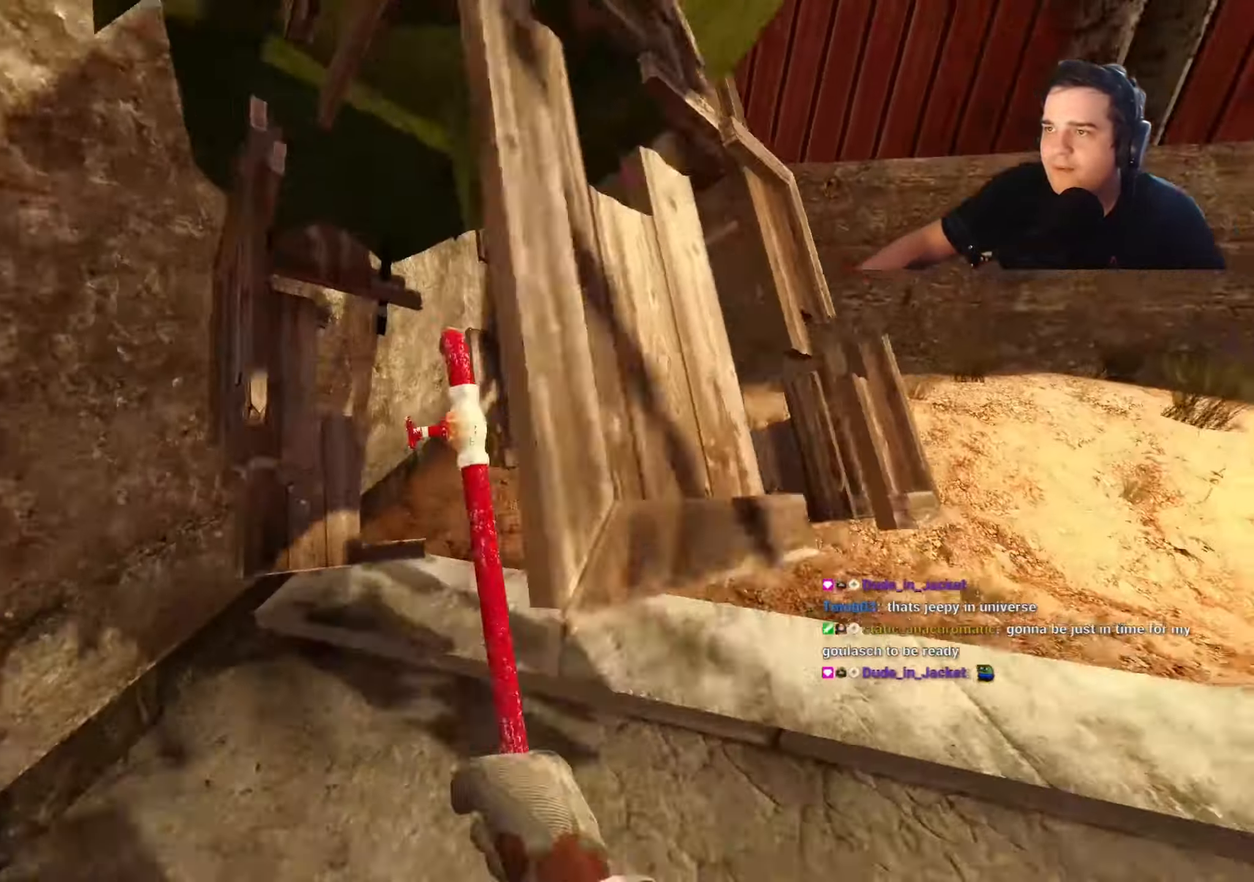
{"keys": ["d", "w"], "events": [[384, "d", "down"]]}
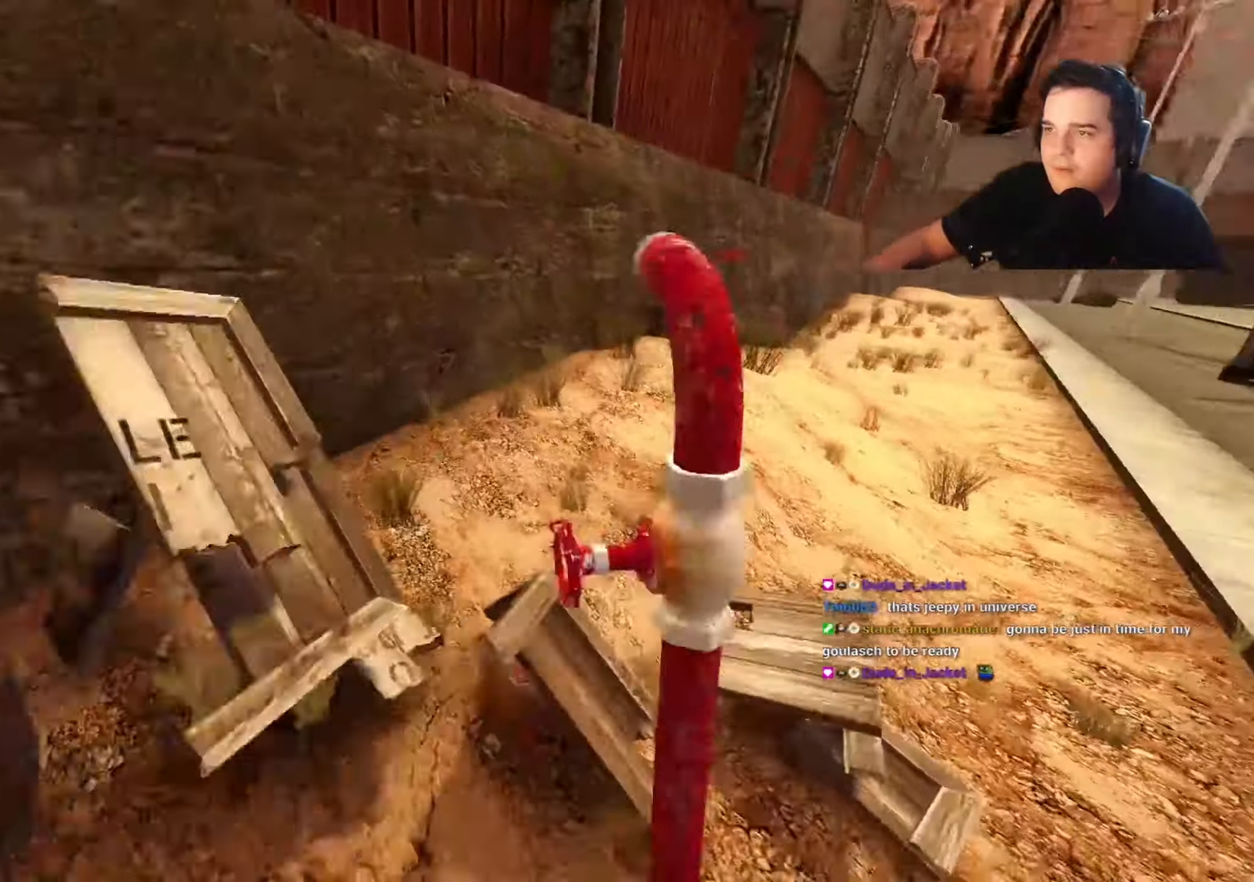
{"keys": ["a", "ctrl"], "events": [[400, "ctrl", "down"], [434, "d", "up"], [434, "w", "up"], [450, "a", "down"]]}
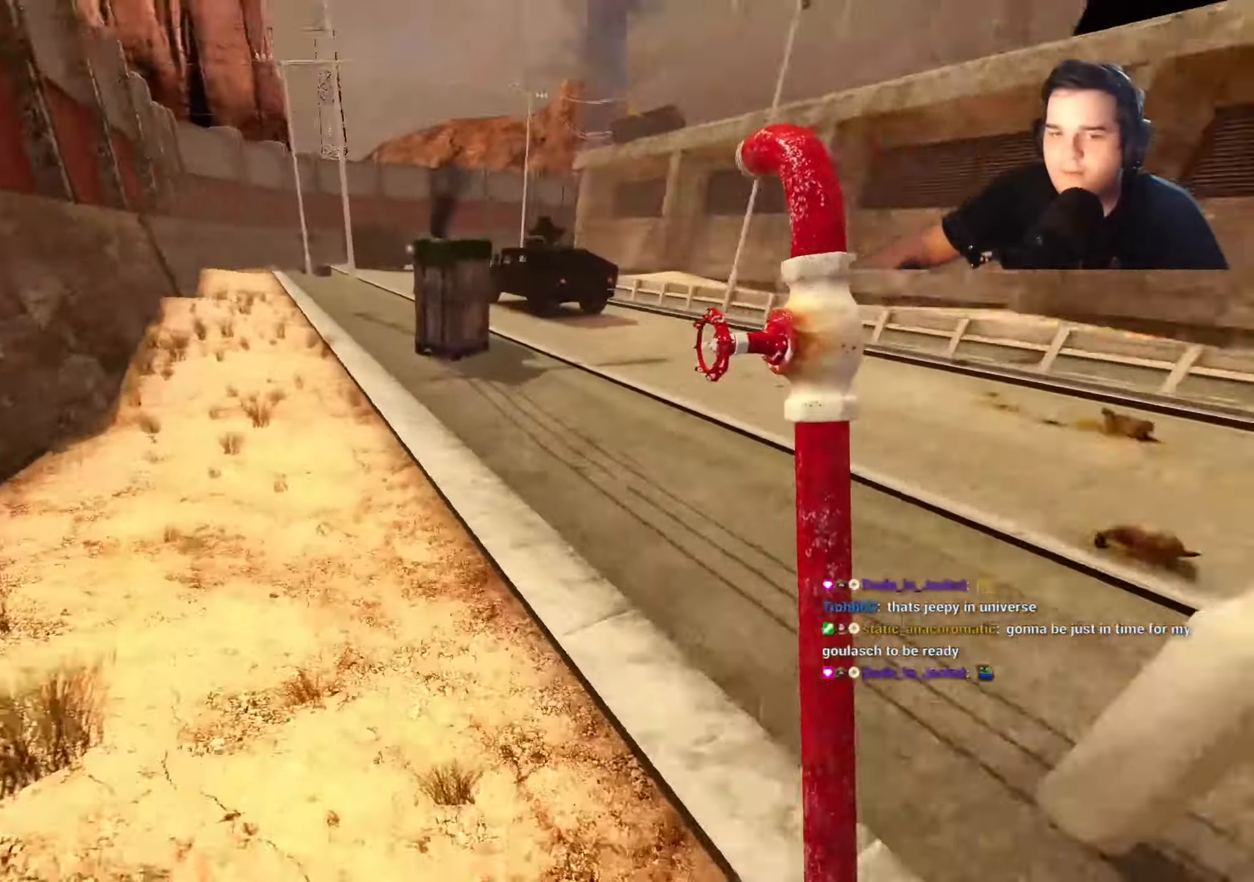
{"keys": ["a", "ctrl"], "events": [[184, "a", "up"], [234, "d", "down"], [467, "a", "down"], [500, "d", "up"]]}
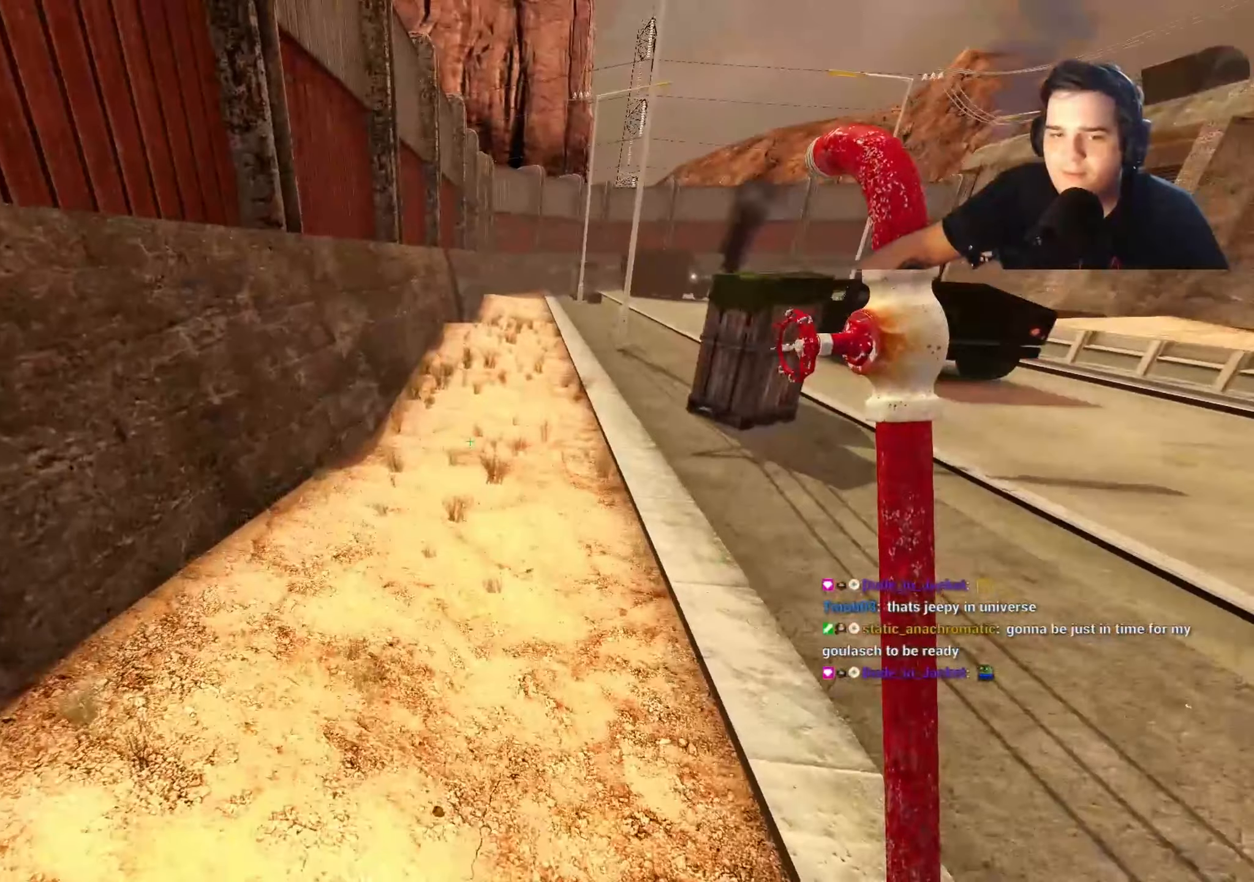
{"keys": ["a", "ctrl"], "events": []}
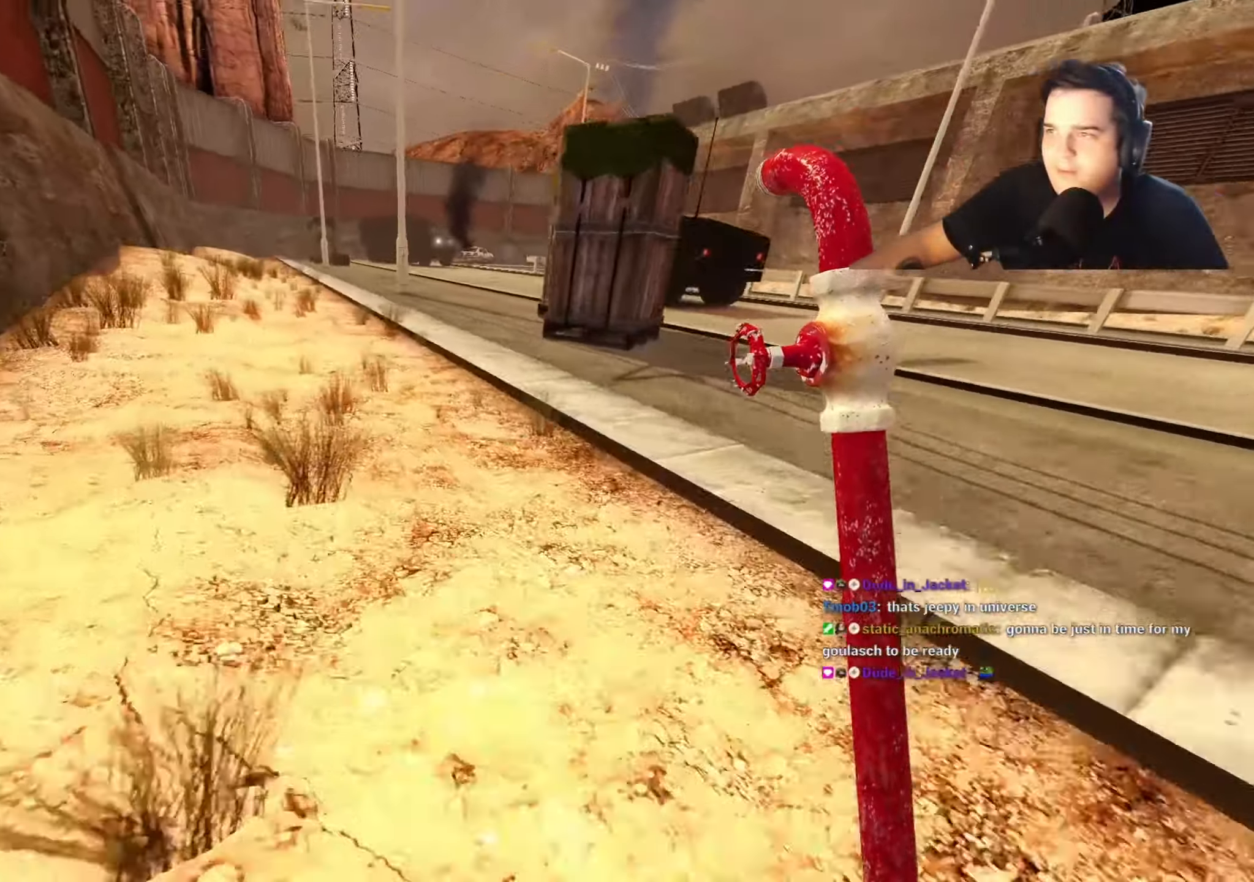
{"keys": ["ctrl", "d"], "events": [[167, "a", "up"], [200, "d", "down"]]}
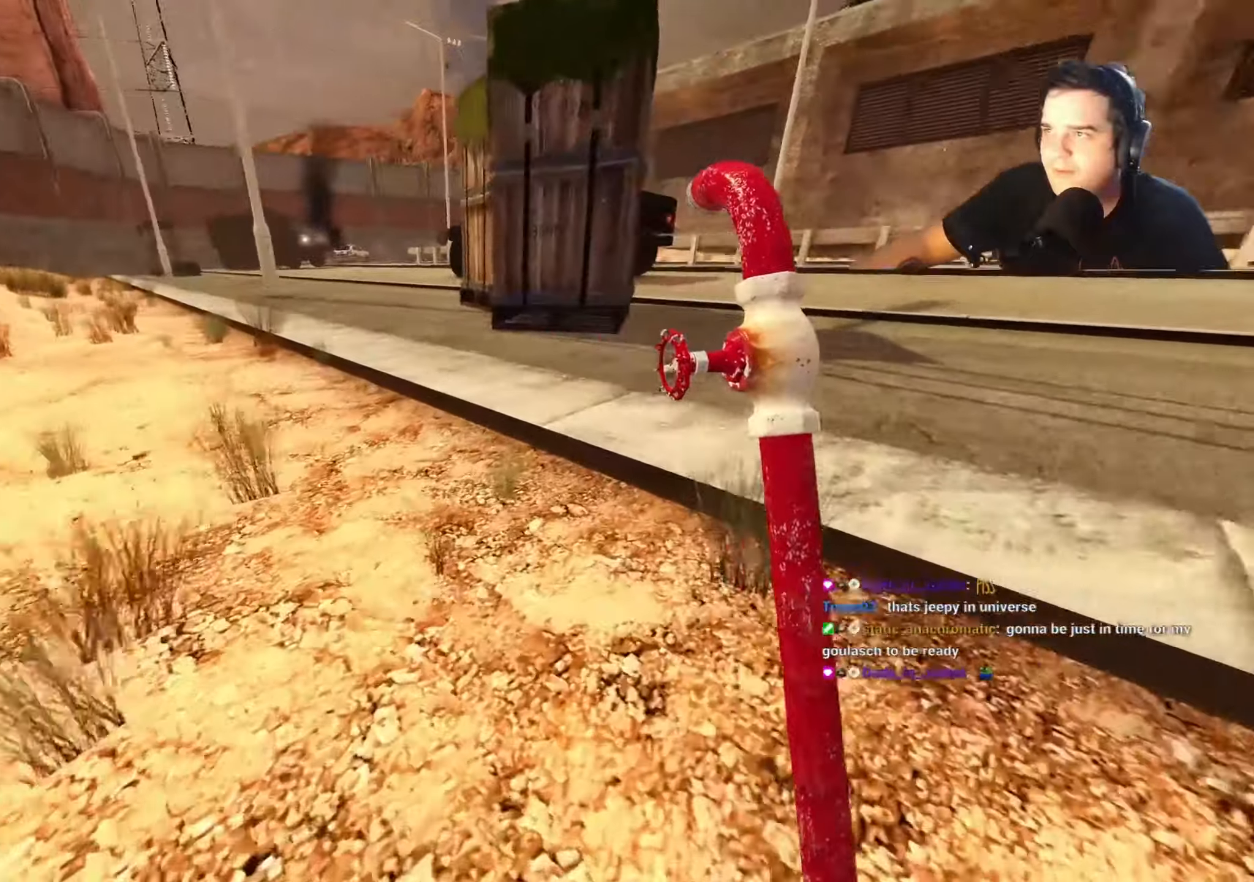
{"keys": ["w"], "events": [[134, "a", "down"], [134, "d", "up"], [184, "ctrl", "up"], [217, "w", "down"], [267, "a", "up"]]}
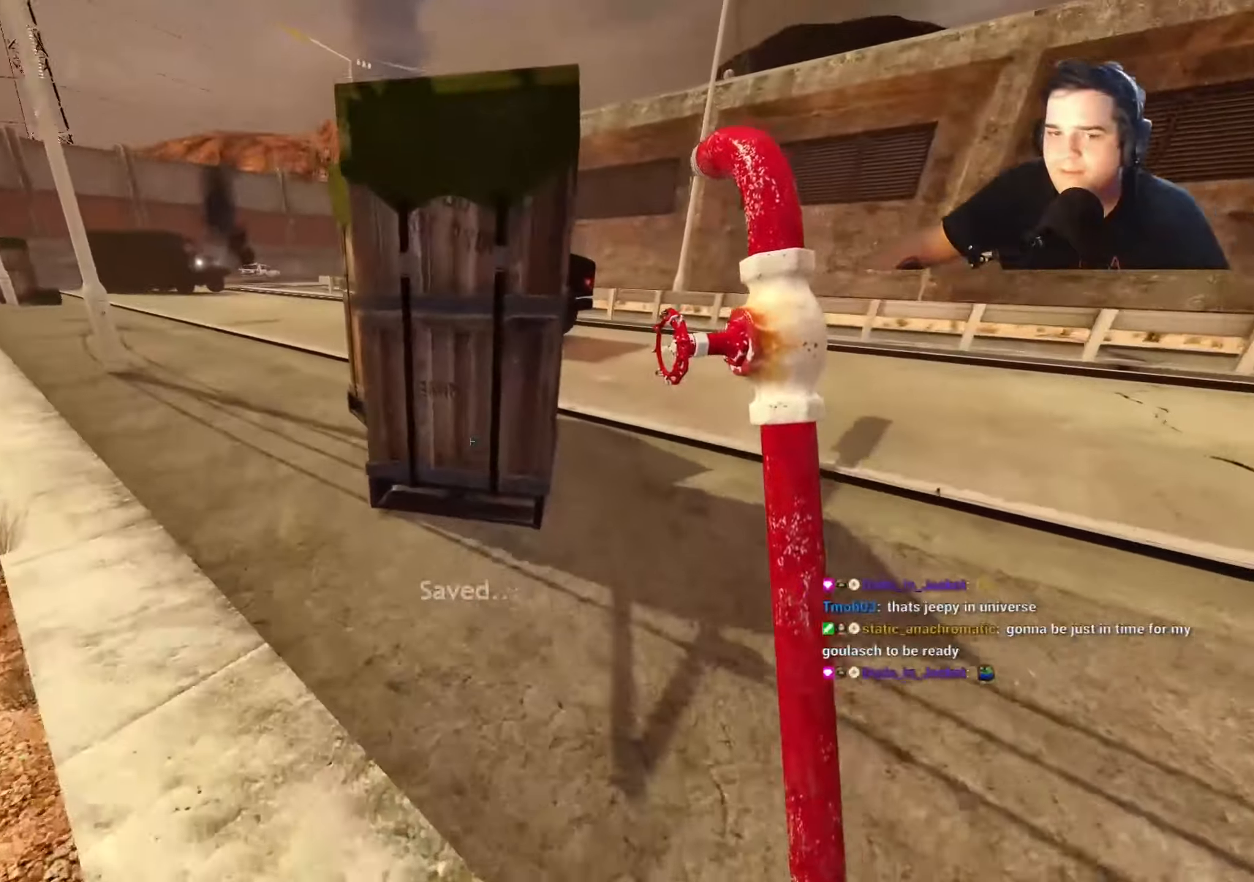
{"keys": [], "events": [[150, "w", "up"]]}
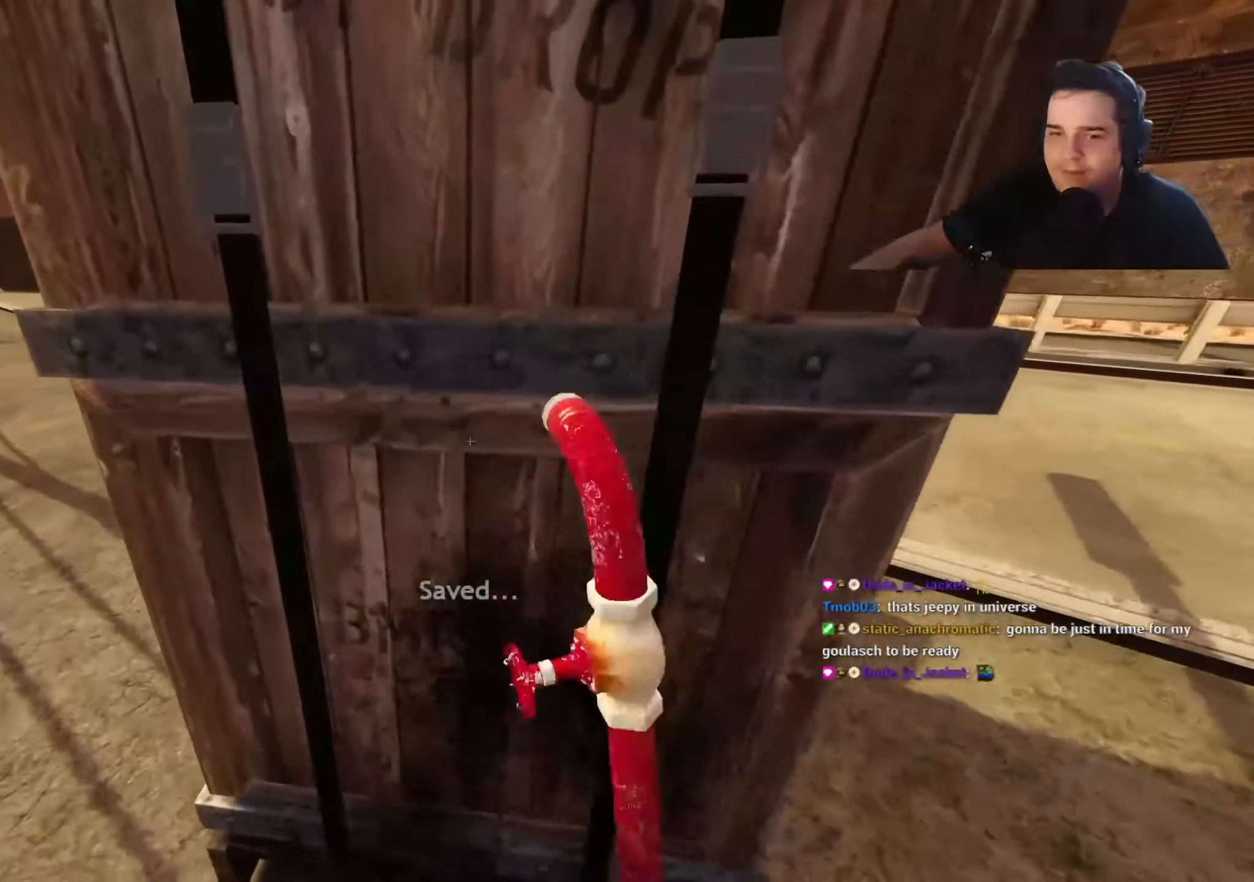
{"keys": ["w"], "events": [[350, "w", "down"]]}
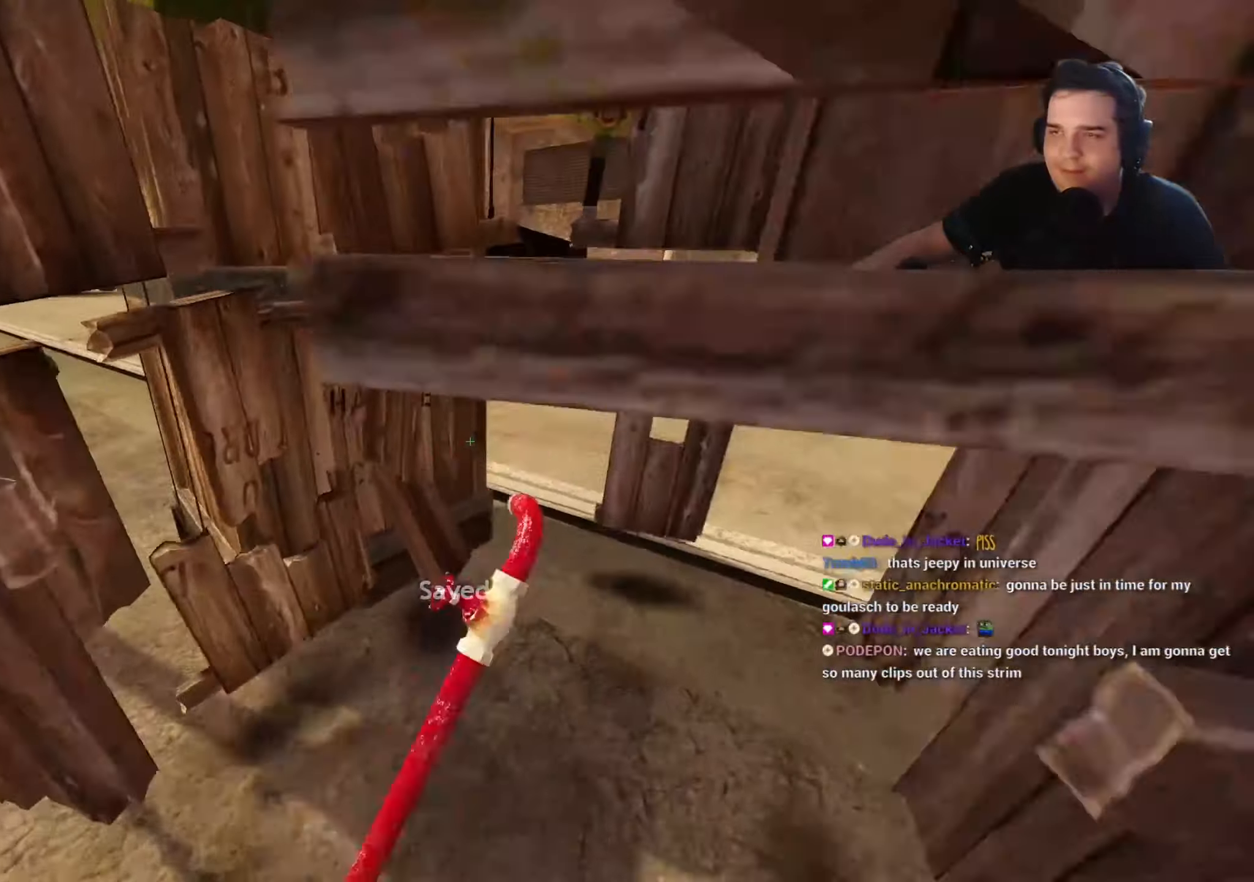
{"keys": [], "events": [[217, "w", "up"]]}
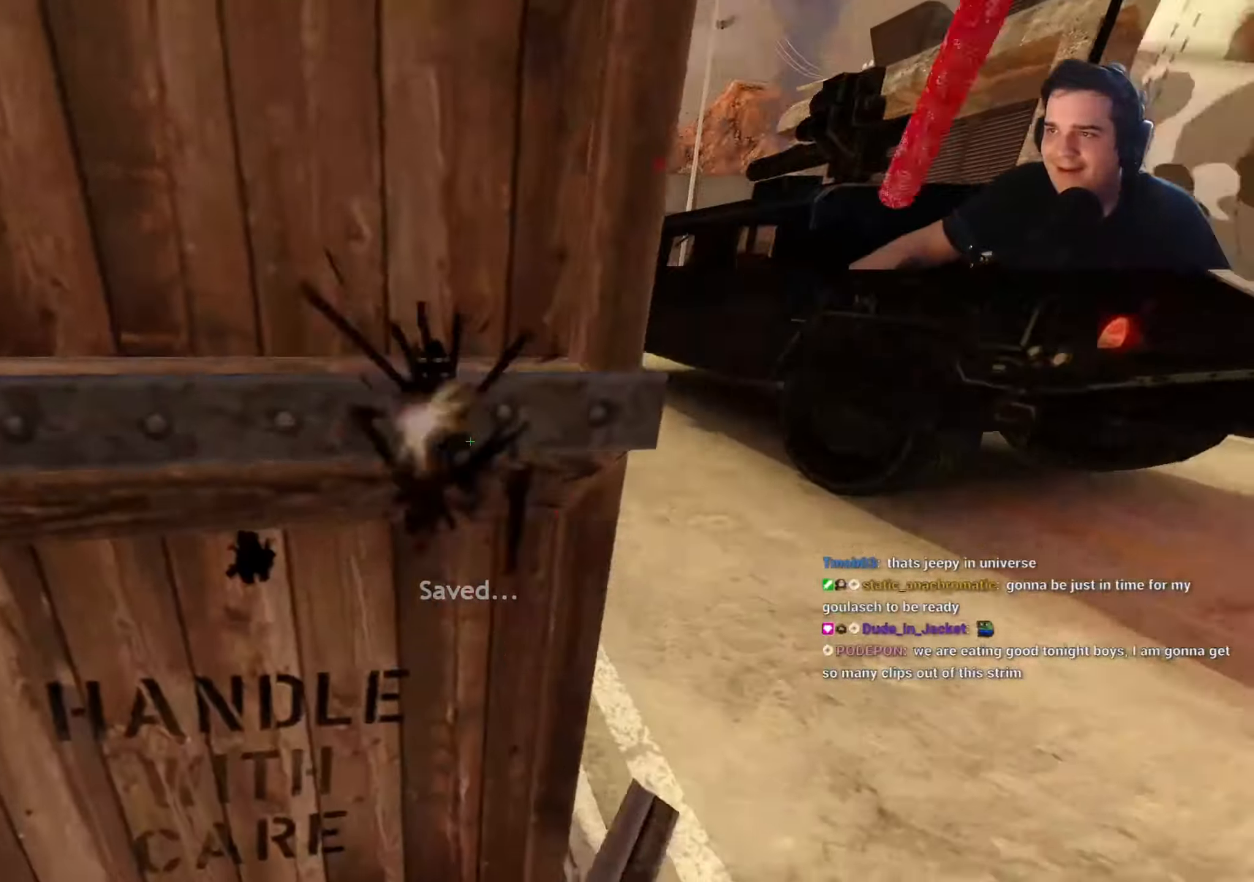
{"keys": ["w"], "events": [[200, "w", "down"]]}
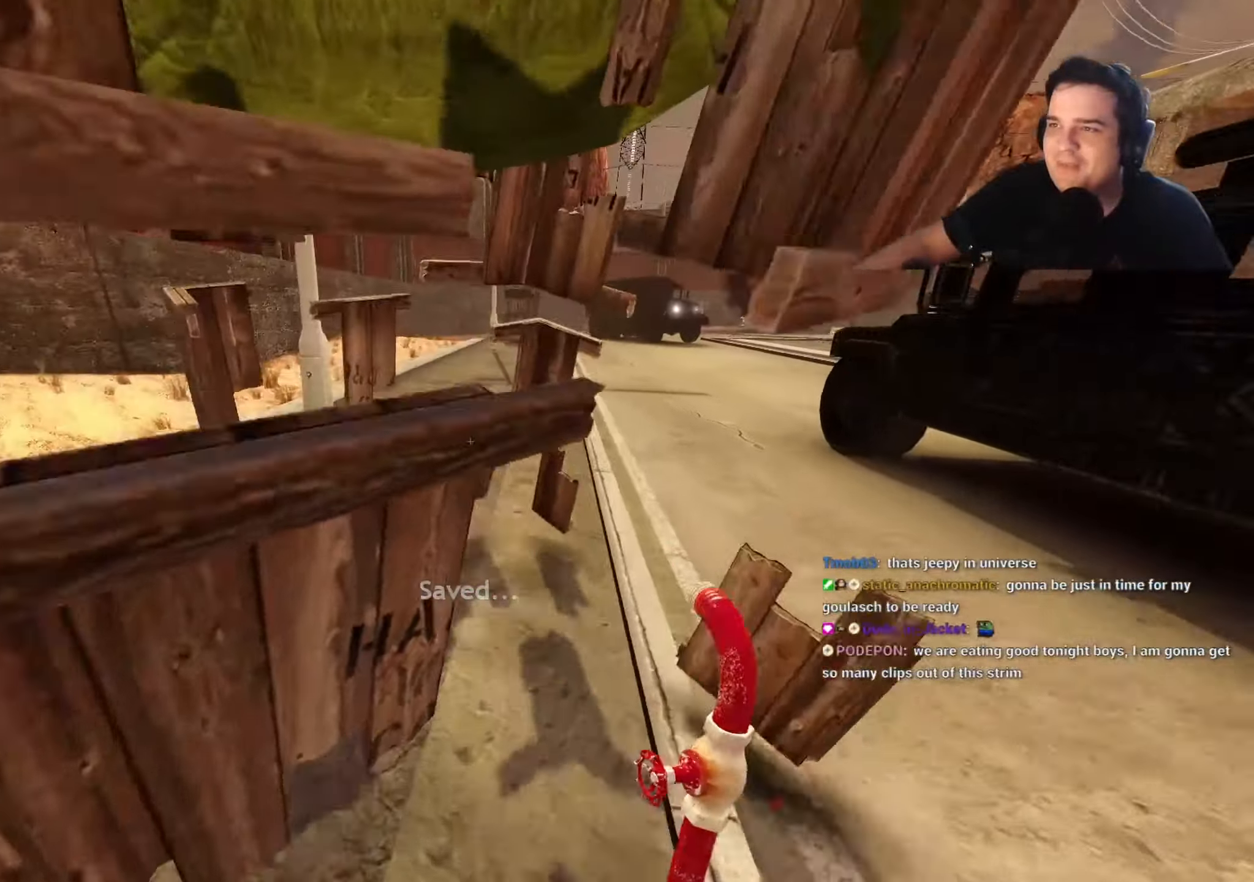
{"keys": ["w"], "events": [[217, "3", "down"], [267, "3", "up"]]}
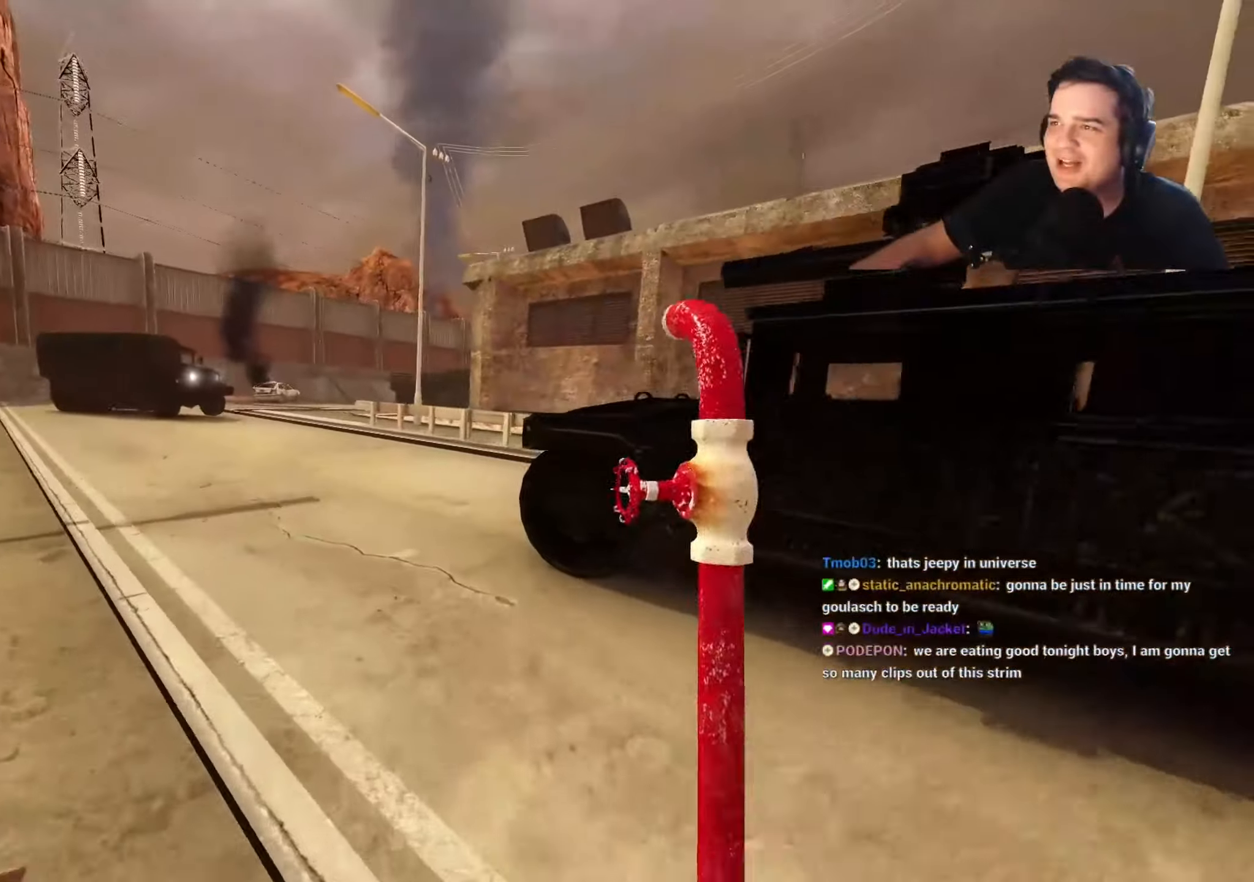
{"keys": ["w"], "events": [[367, "a", "down"], [500, "a", "up"]]}
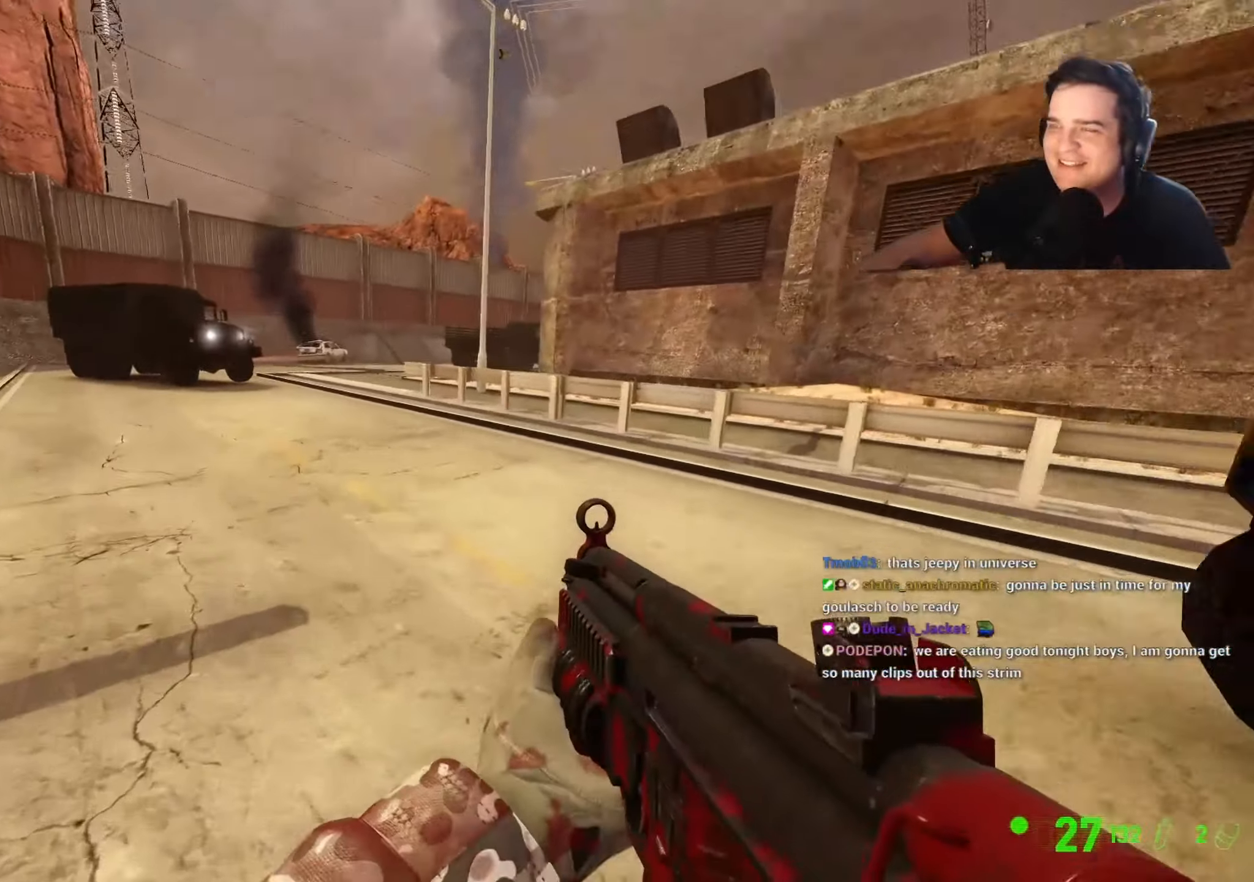
{"keys": ["r", "w"], "events": [[50, "r", "down"], [100, "r", "up"], [184, "r", "down"], [234, "r", "up"], [334, "r", "down"], [384, "r", "up"], [484, "r", "down"]]}
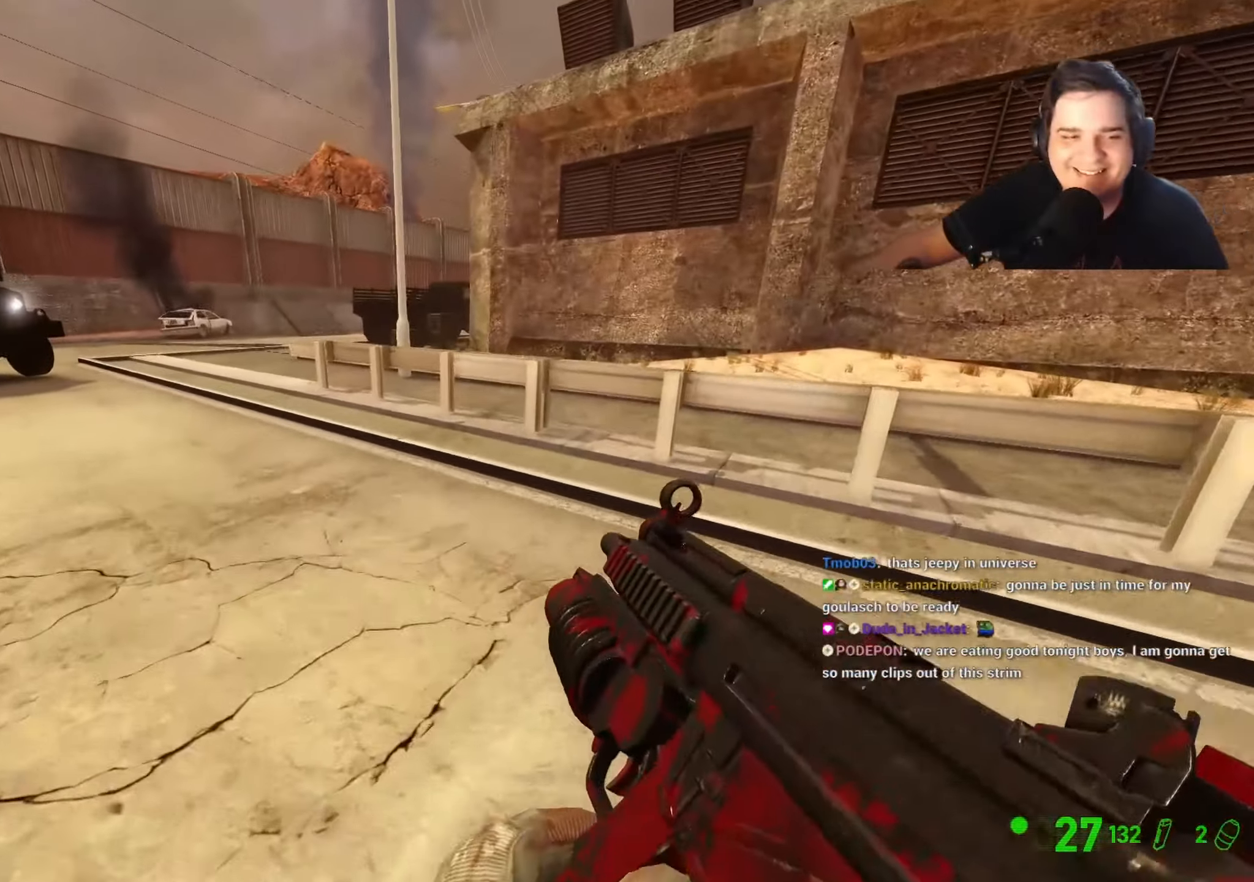
{"keys": ["w"], "events": [[17, "r", "up"], [117, "r", "down"], [167, "r", "up"], [267, "r", "down"], [350, "r", "up"]]}
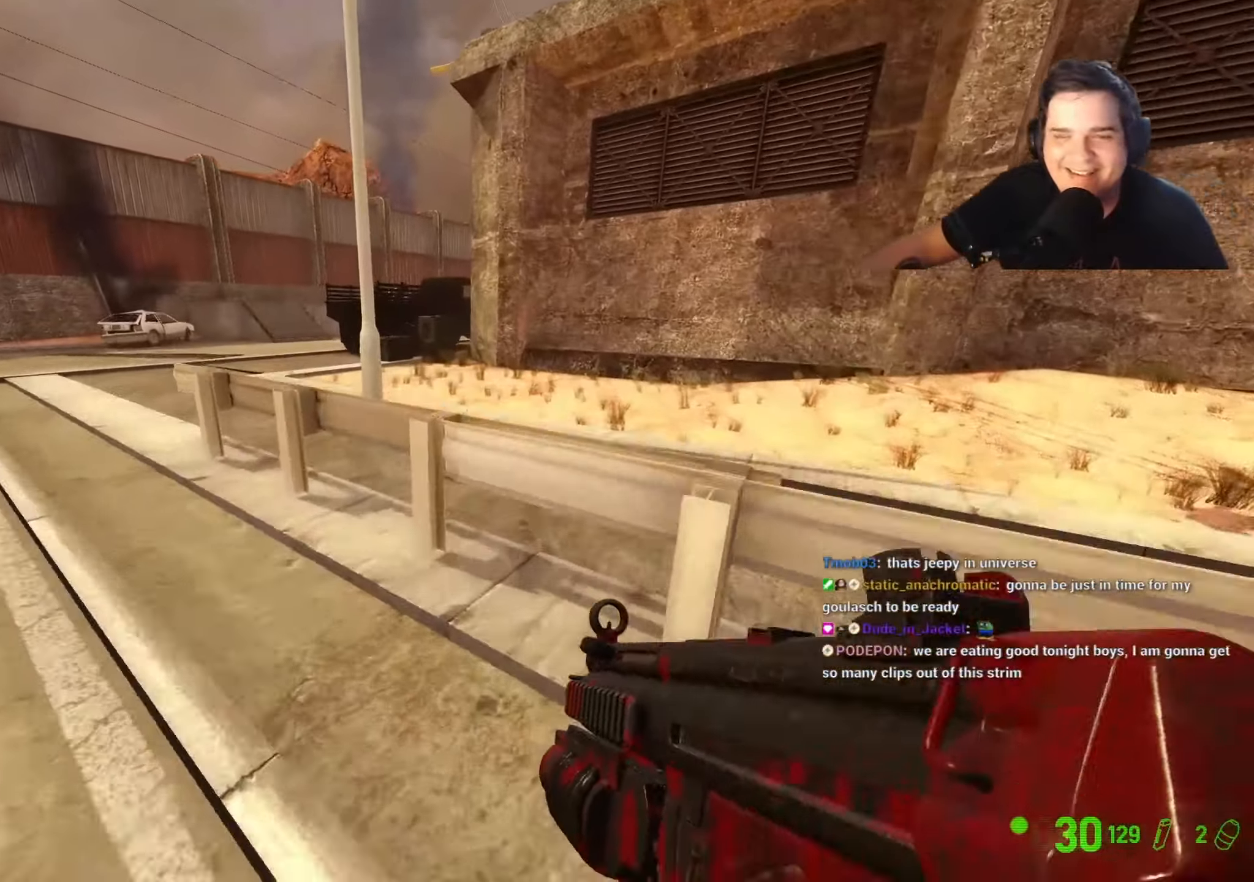
{"keys": ["a", "ctrl"], "events": [[134, "a", "down"], [184, "ctrl", "down"], [234, "w", "up"]]}
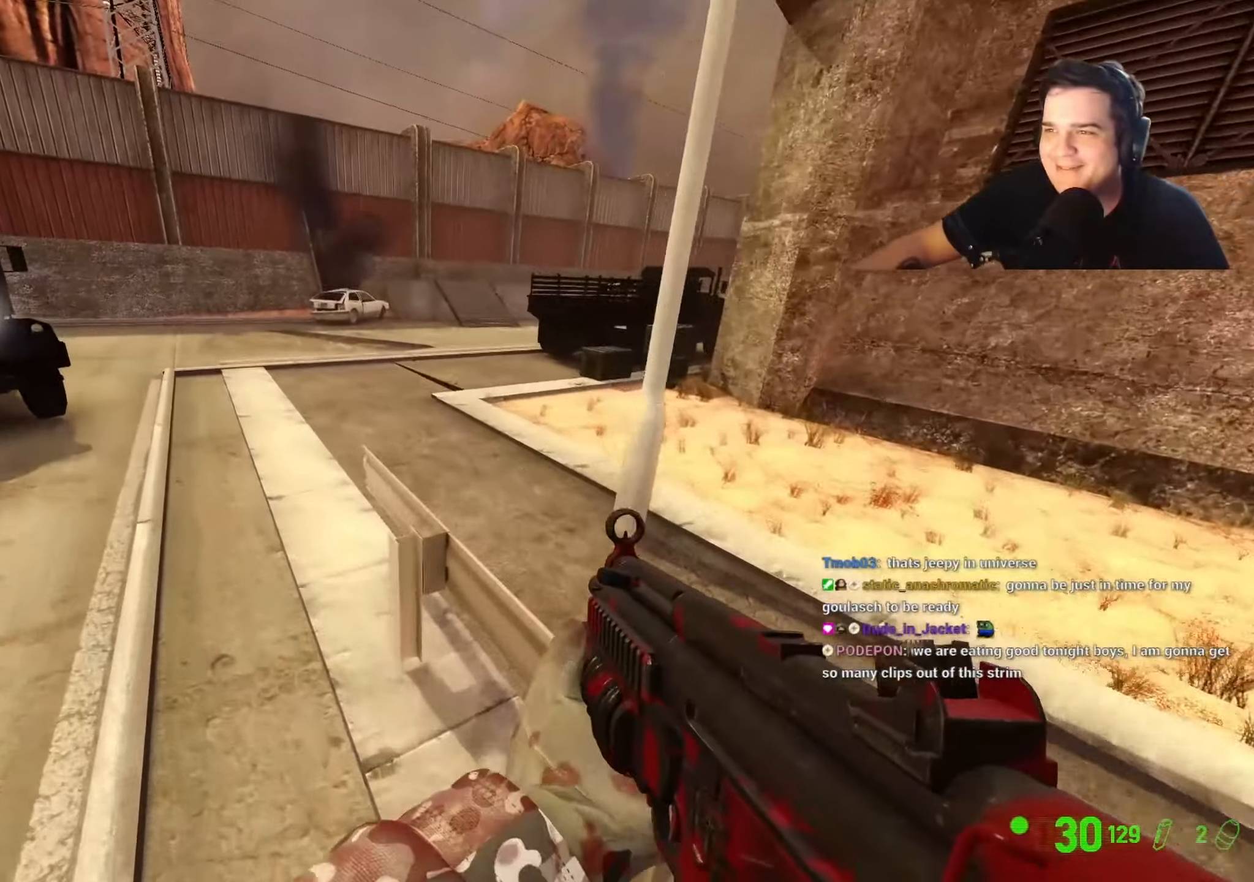
{"keys": ["w"], "events": [[100, "w", "down"], [150, "a", "up"], [150, "ctrl", "up"], [284, "a", "down"], [467, "a", "up"]]}
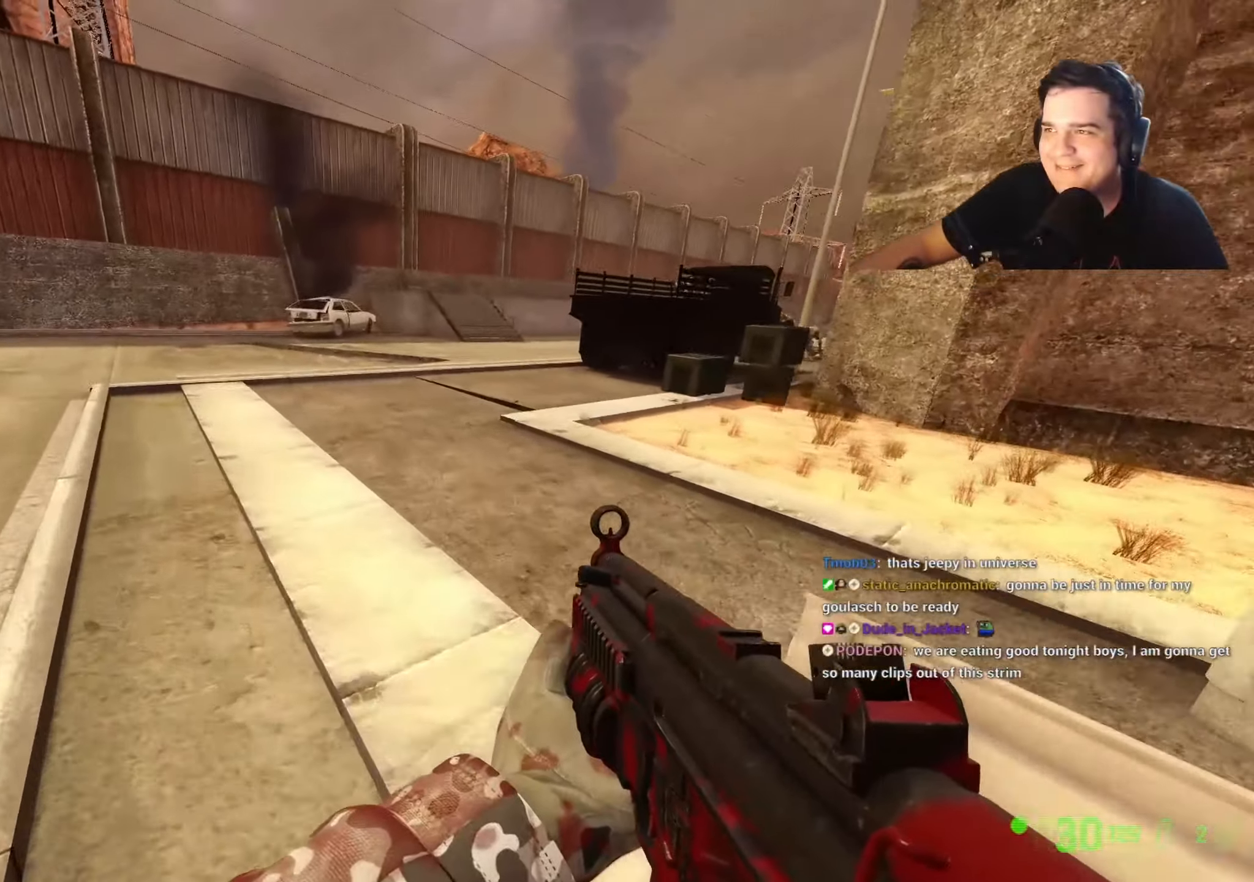
{"keys": ["w"], "events": [[250, "d", "down"], [250, "q", "down"], [300, "q", "up"], [400, "d", "up"], [400, "q", "down"], [500, "q", "up"]]}
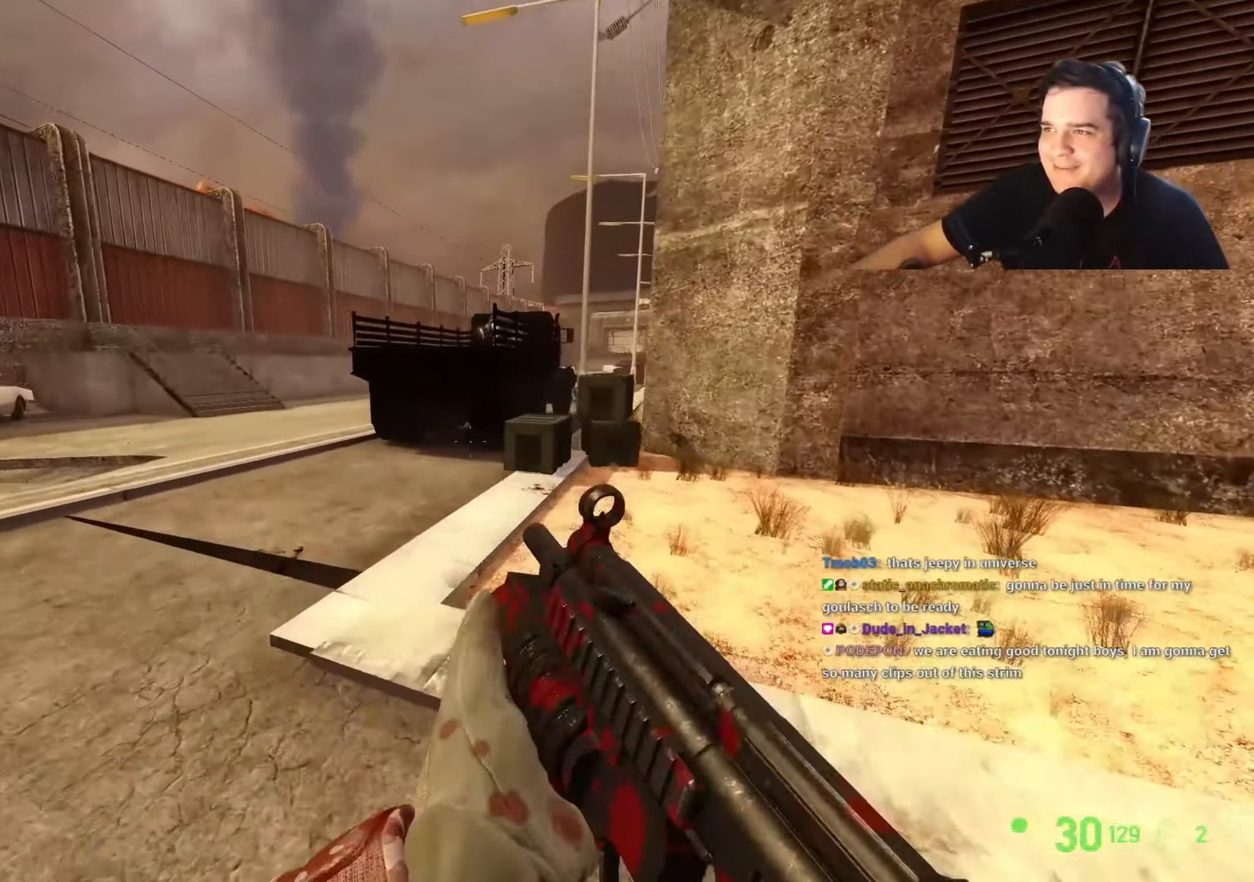
{"keys": ["d", "w"], "events": [[34, "d", "down"], [84, "d", "up"], [500, "d", "down"]]}
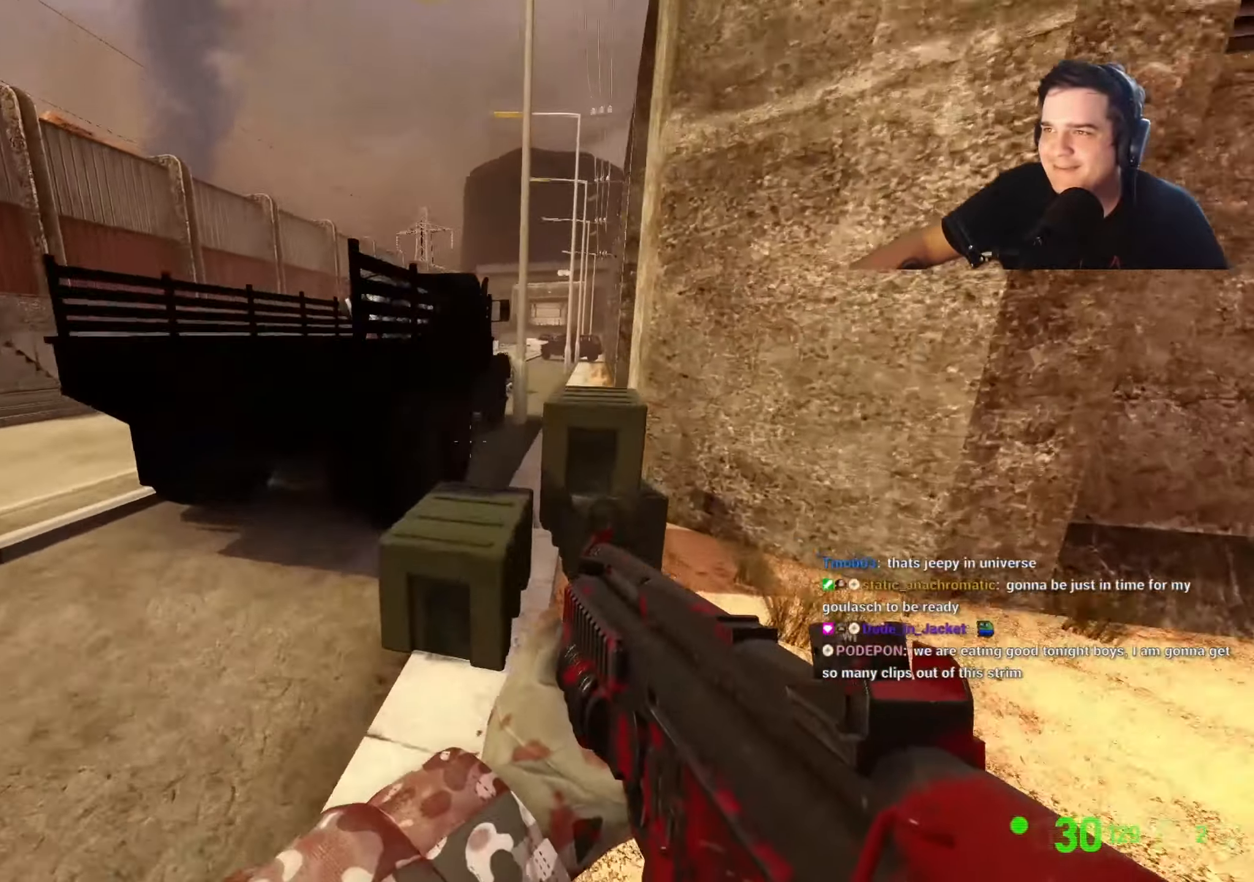
{"keys": [], "events": [[50, "ctrl", "down"], [50, "w", "up"], [100, "a", "down"], [150, "d", "up"], [234, "ctrl", "up"], [234, "s", "down"], [384, "s", "up"], [434, "a", "up"]]}
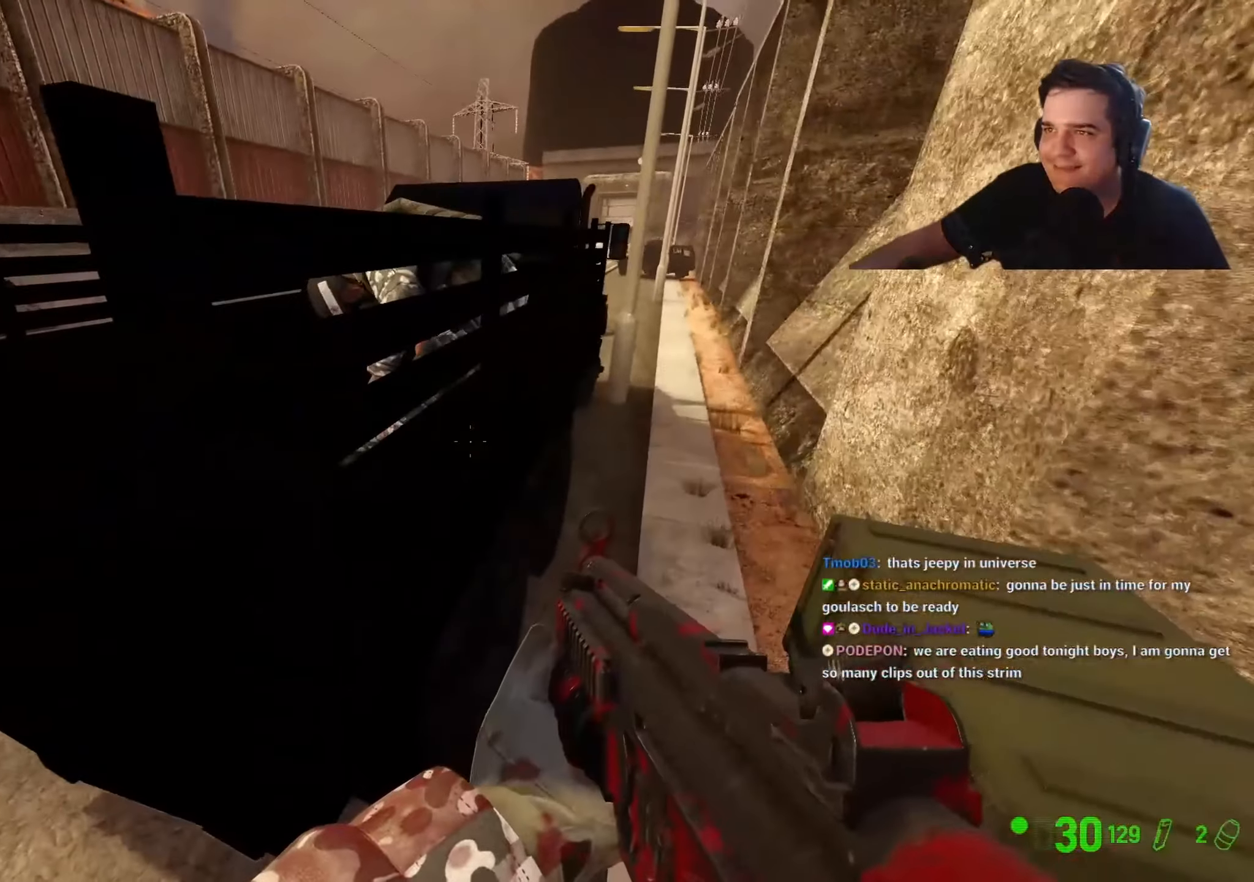
{"keys": ["a", "ctrl"], "events": [[167, "a", "down"], [167, "ctrl", "down"], [300, "w", "down"], [450, "w", "up"]]}